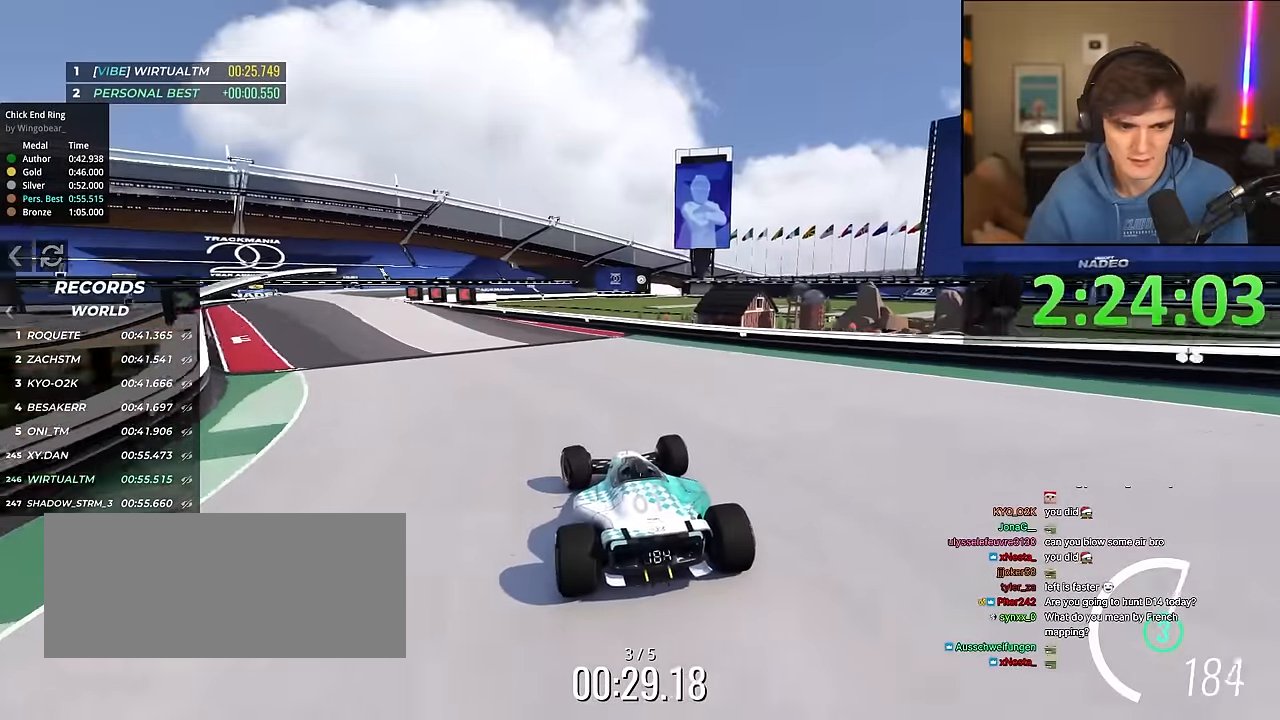
Gameplay with keyboard; each line is a JSON object with the keys held at the frame after it. "events" lists presses ("down") and releases ("up") of "brake", "down", "left", "right" and "up" between this image and that frame as [ms after this image, input, new state], when the widget could be followed in between. No other keys are recorded. Mouse input is not recorded. Key names are as the overlay labels them; some are game actions (e.g. jump) rather than physical keys.
{"keys": ["up"], "events": [[233, "left", "down"], [466, "left", "up"]]}
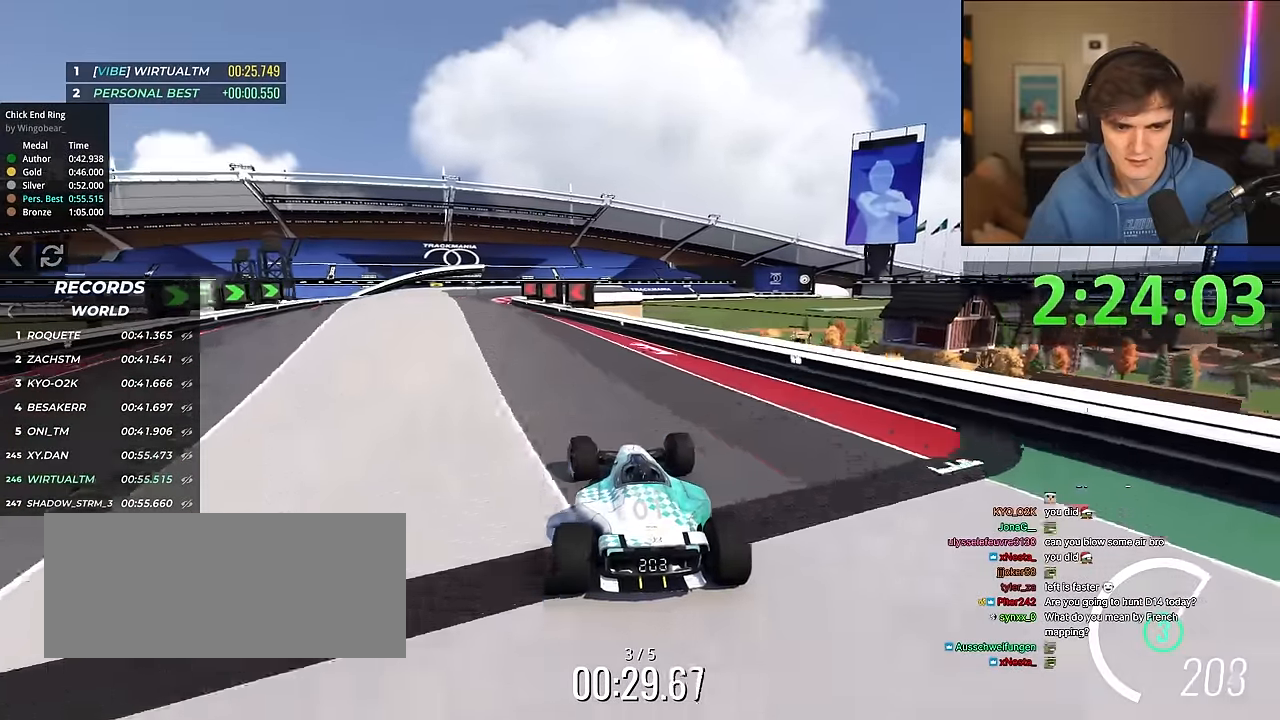
{"keys": ["left", "up"], "events": [[16, "left", "down"], [166, "left", "up"], [483, "left", "down"]]}
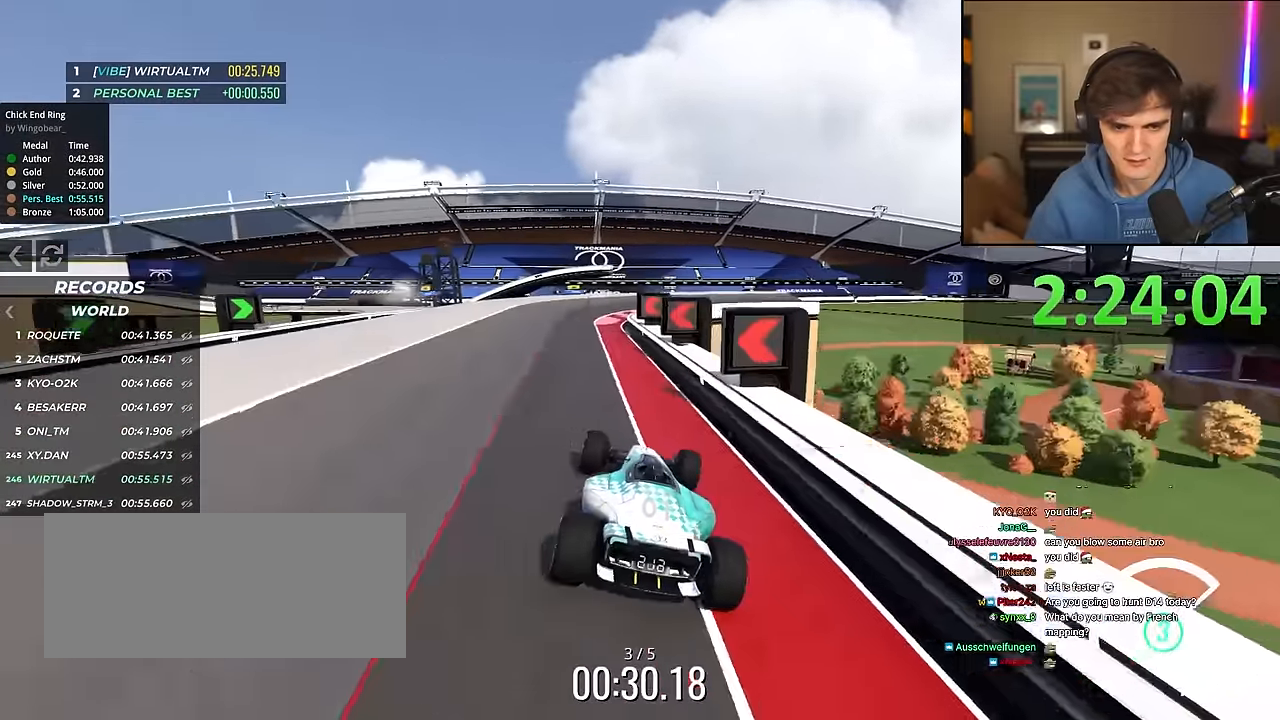
{"keys": ["left", "up"], "events": [[133, "left", "up"], [216, "left", "down"]]}
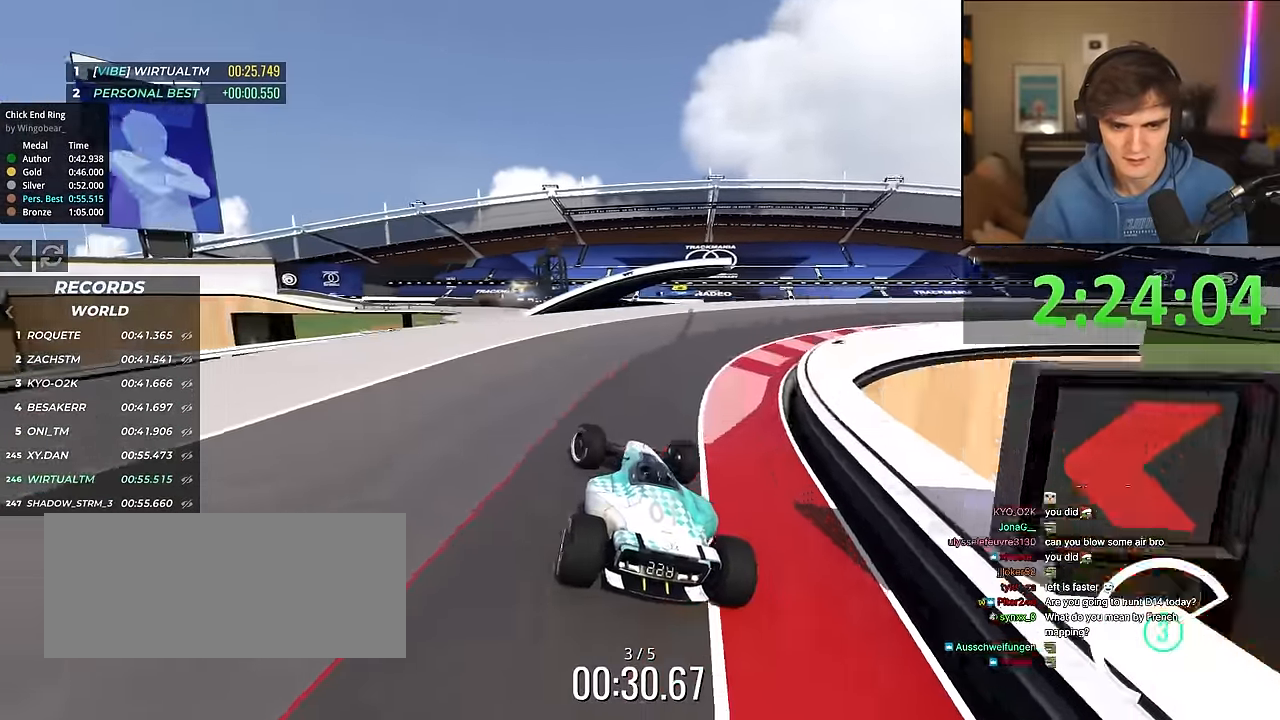
{"keys": ["up"], "events": [[100, "left", "up"], [150, "right", "down"], [233, "right", "up"]]}
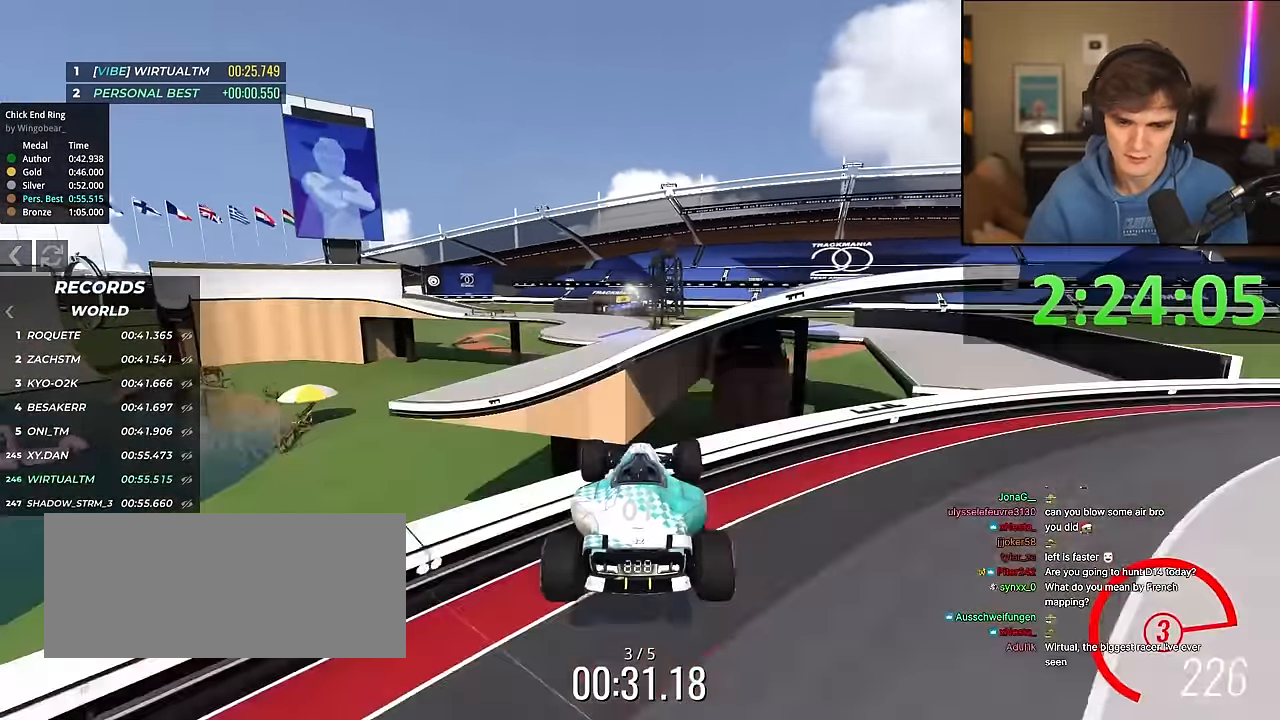
{"keys": ["up"], "events": [[116, "left", "down"], [500, "left", "up"]]}
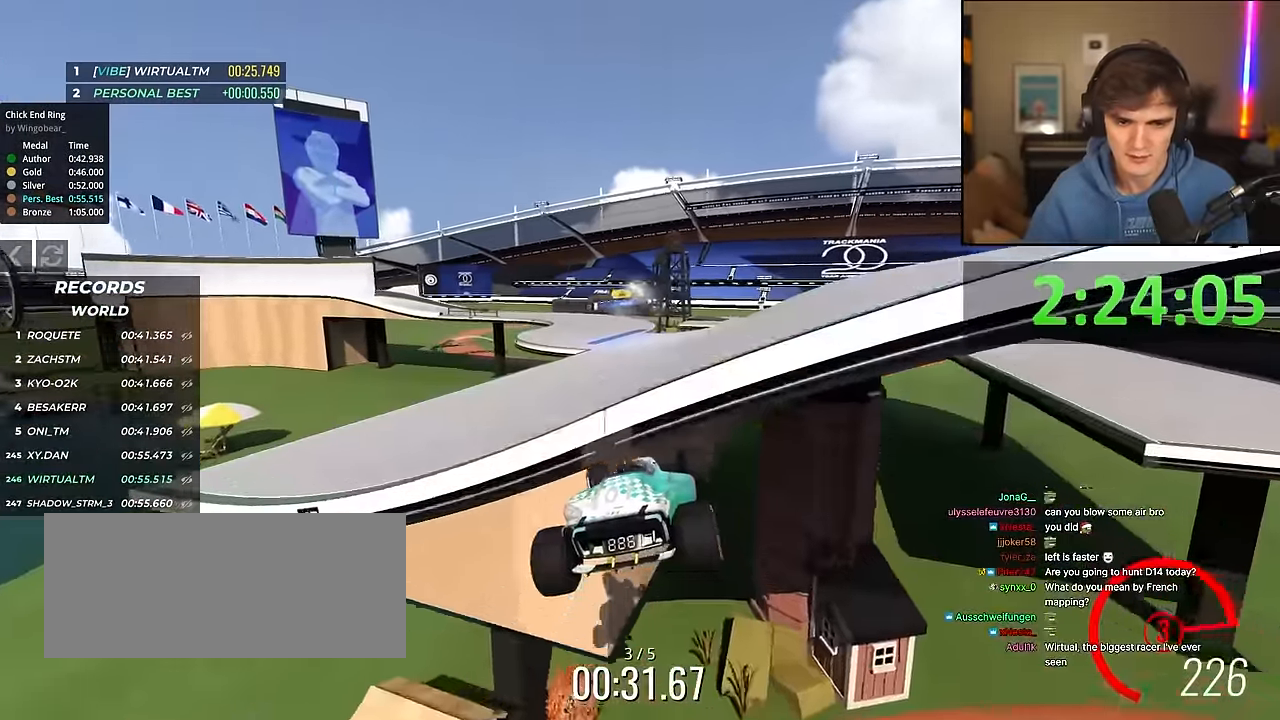
{"keys": ["up"], "events": []}
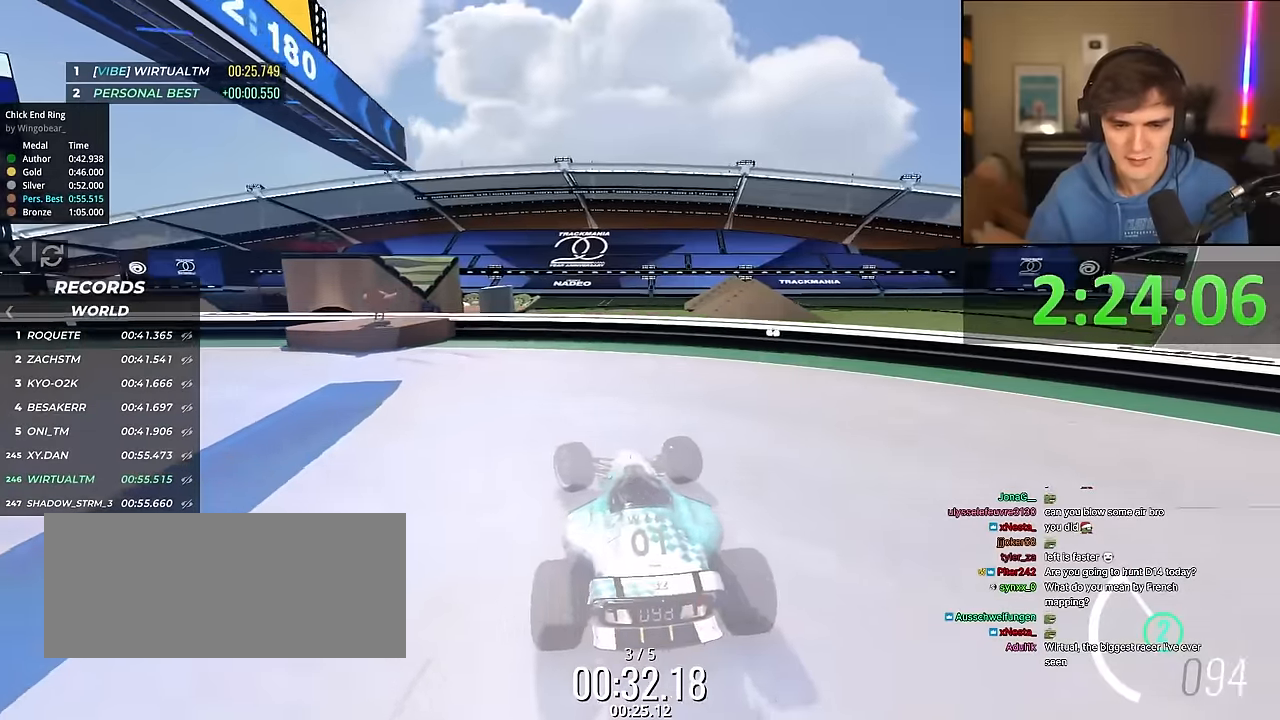
{"keys": ["left", "up"], "events": [[150, "left", "down"]]}
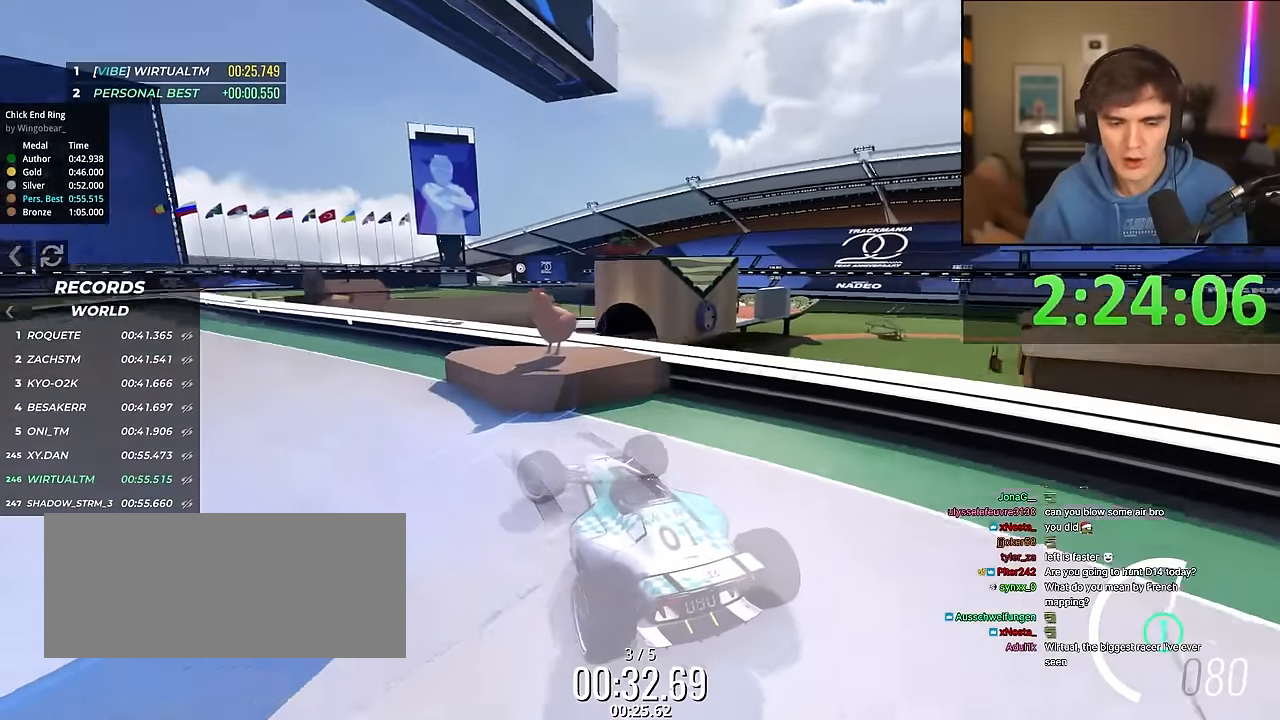
{"keys": ["up"], "events": [[16, "left", "up"], [16, "right", "down"], [116, "right", "up"]]}
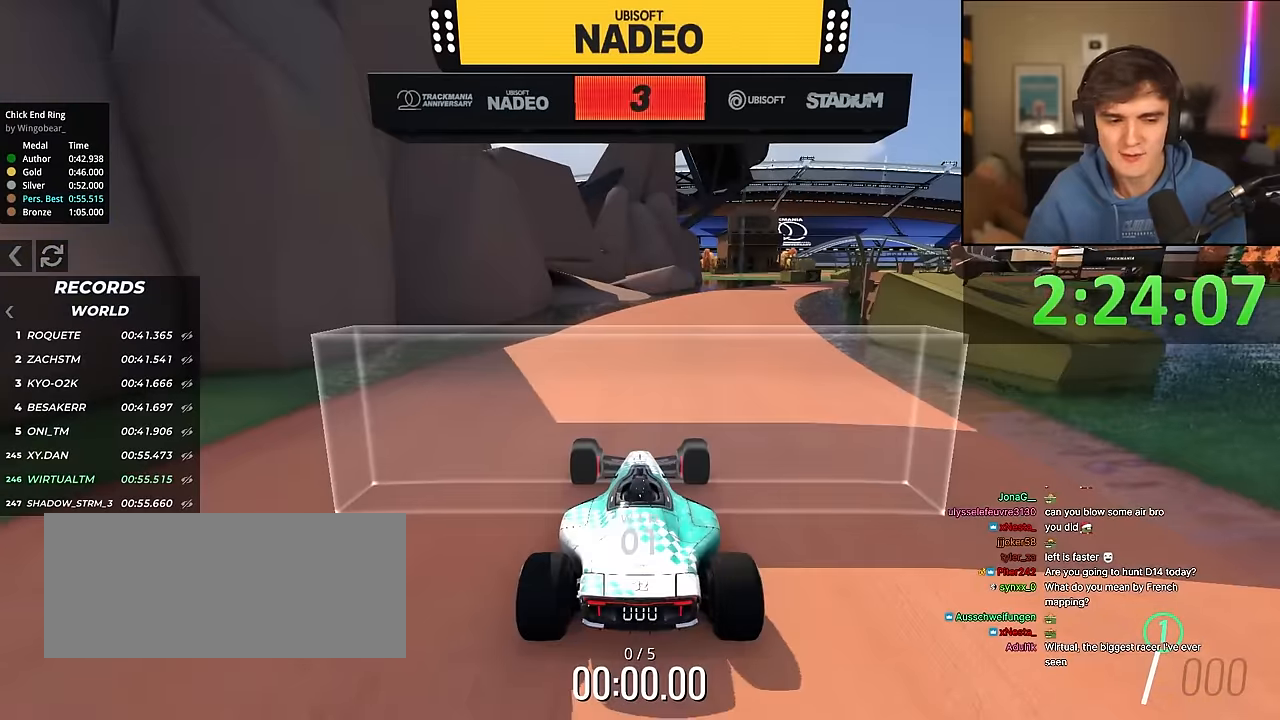
{"keys": ["up"], "events": []}
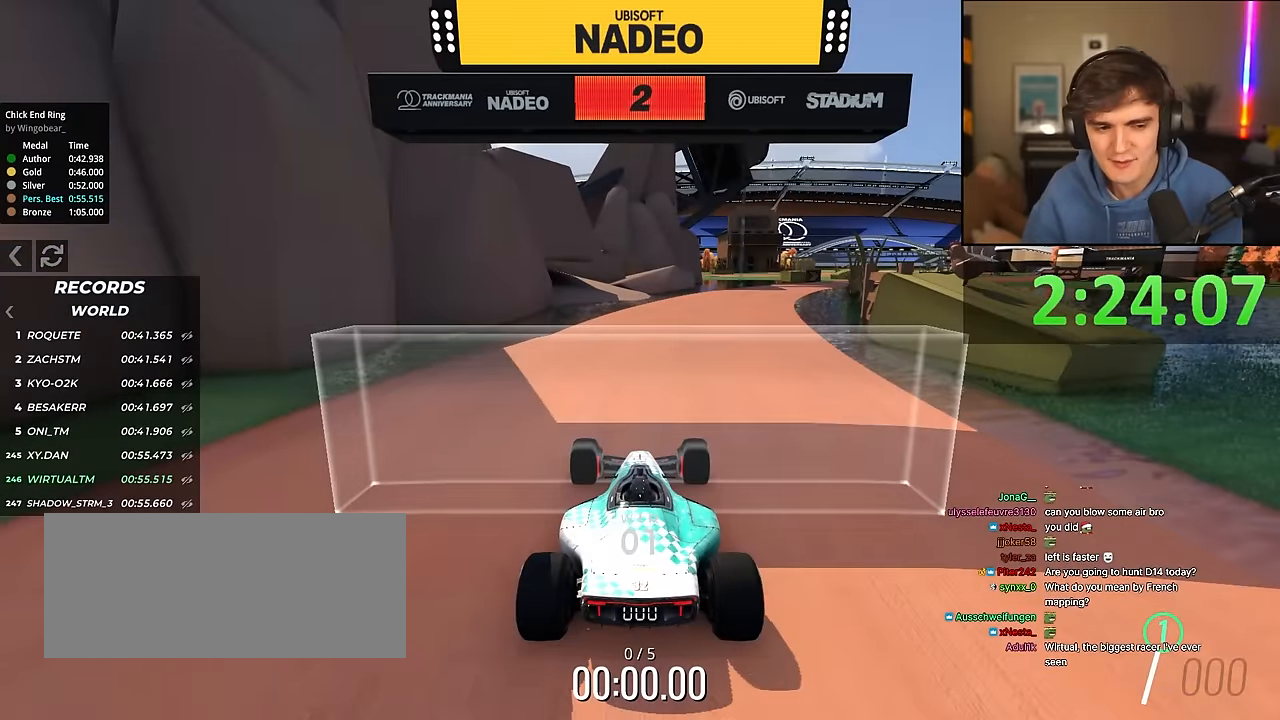
{"keys": ["up"], "events": []}
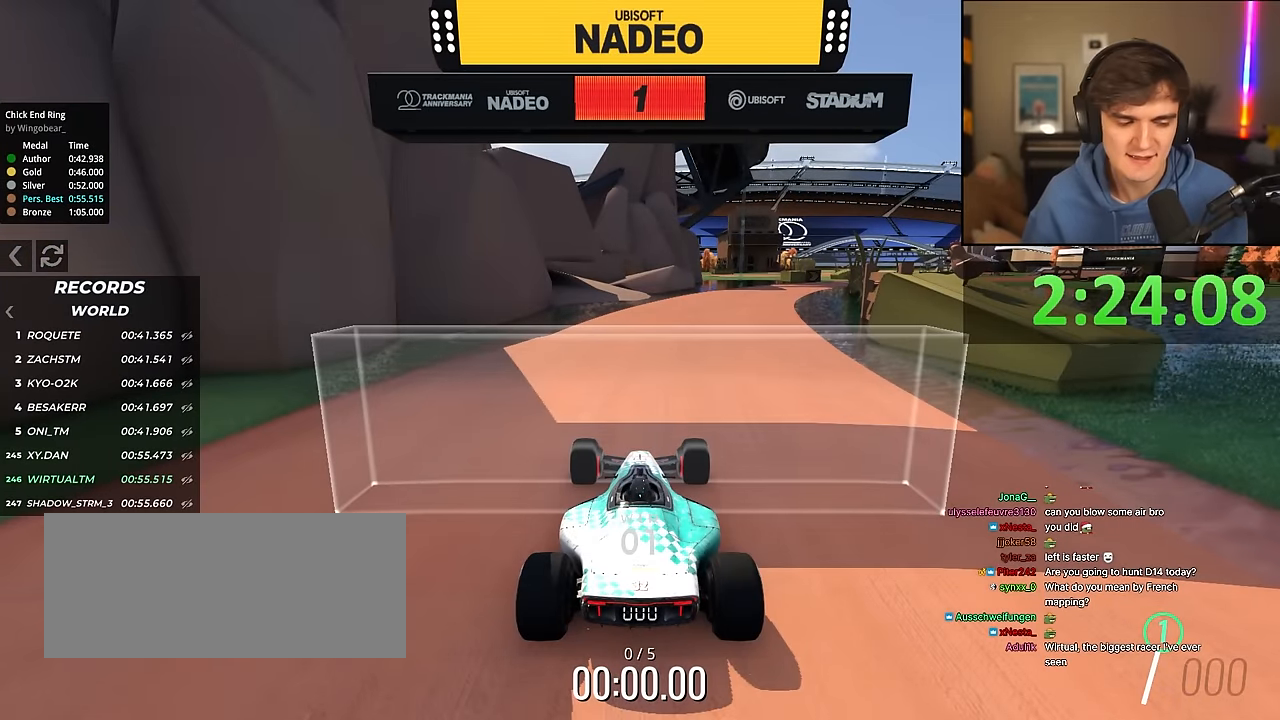
{"keys": ["up"], "events": []}
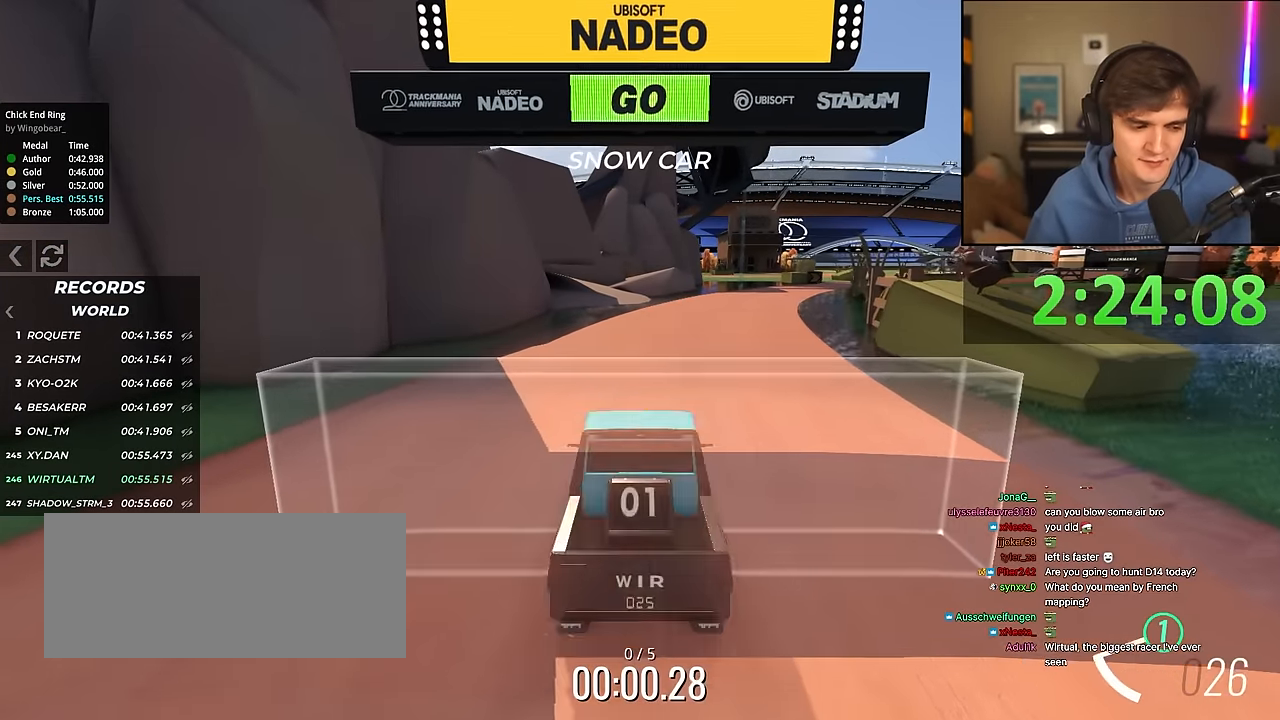
{"keys": ["left", "up"], "events": [[183, "left", "down"], [200, "left", "up"], [300, "left", "down"], [433, "left", "up"], [483, "left", "down"]]}
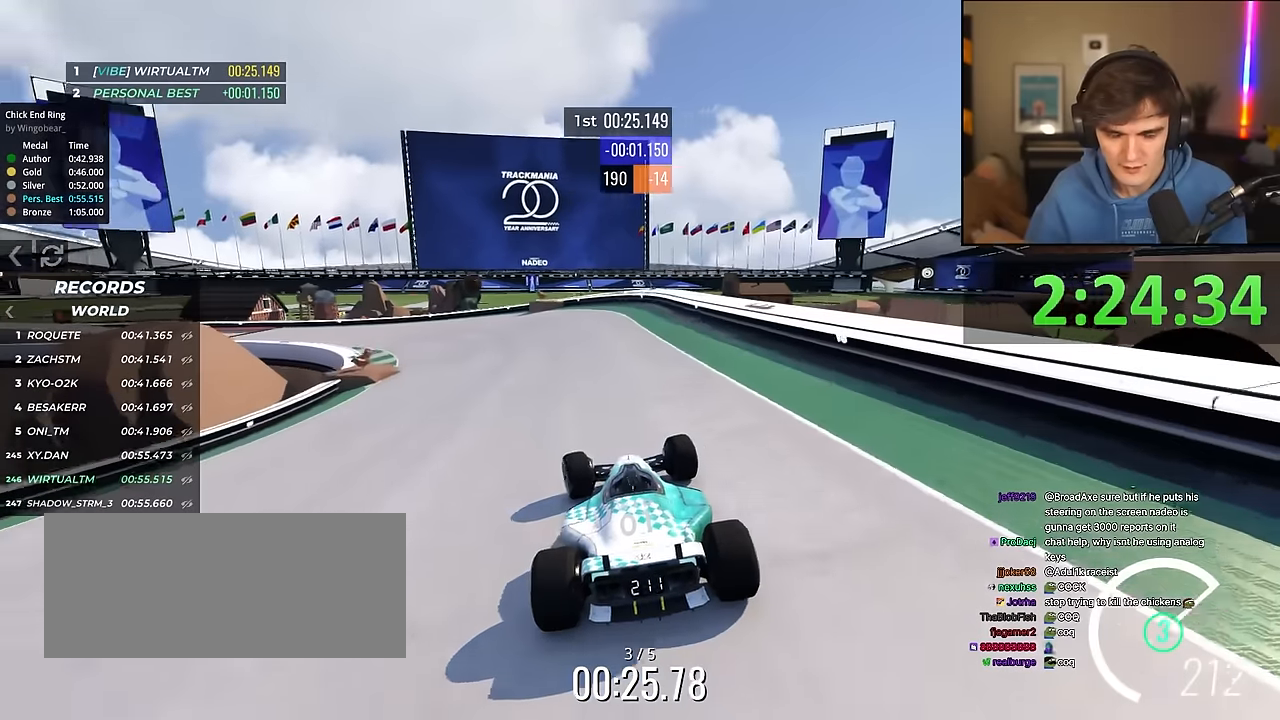
{"keys": ["up"], "events": [[266, "left", "up"], [366, "left", "down"], [500, "left", "up"]]}
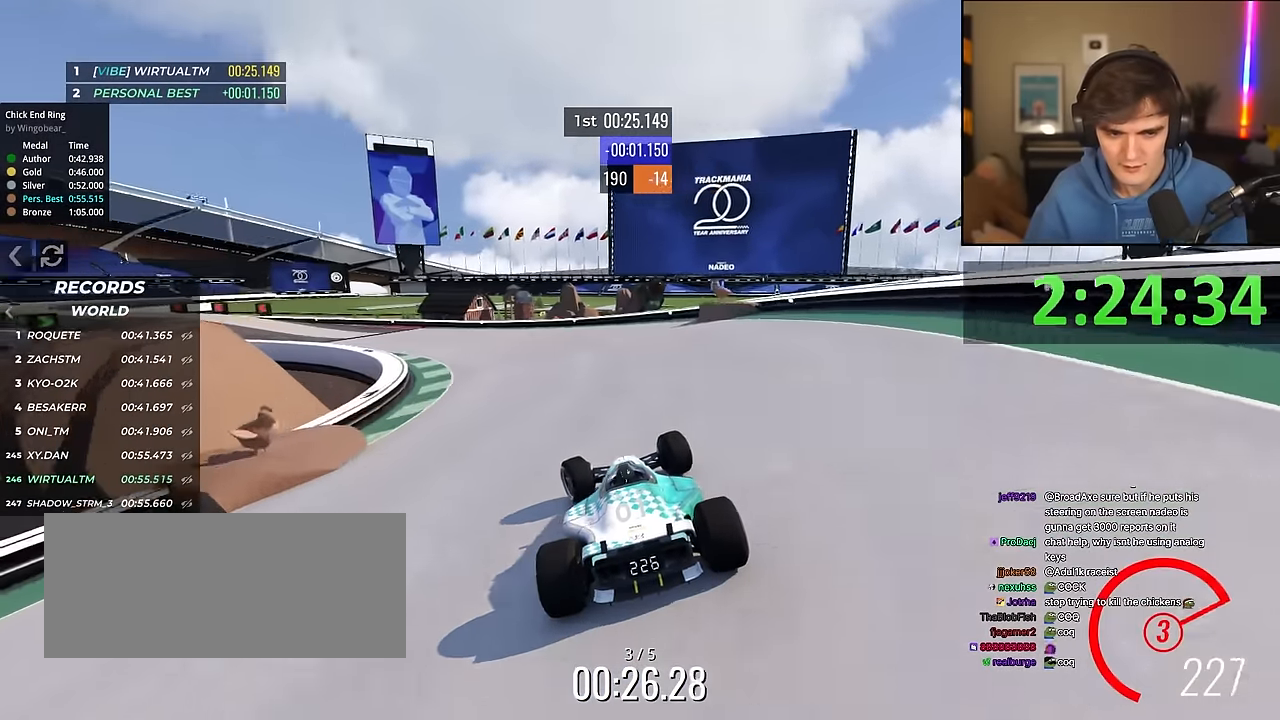
{"keys": ["left", "up"], "events": [[50, "left", "down"], [150, "left", "up"], [283, "left", "down"]]}
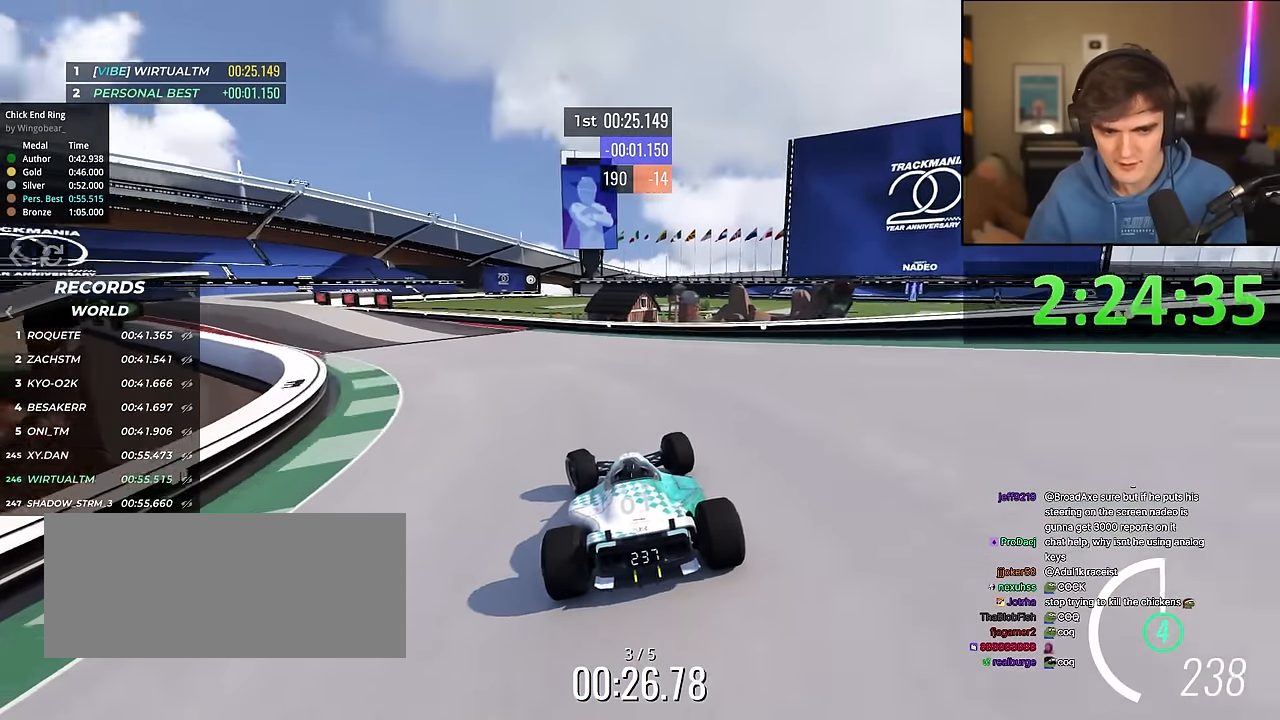
{"keys": ["left", "up"], "events": [[250, "left", "up"], [300, "left", "down"]]}
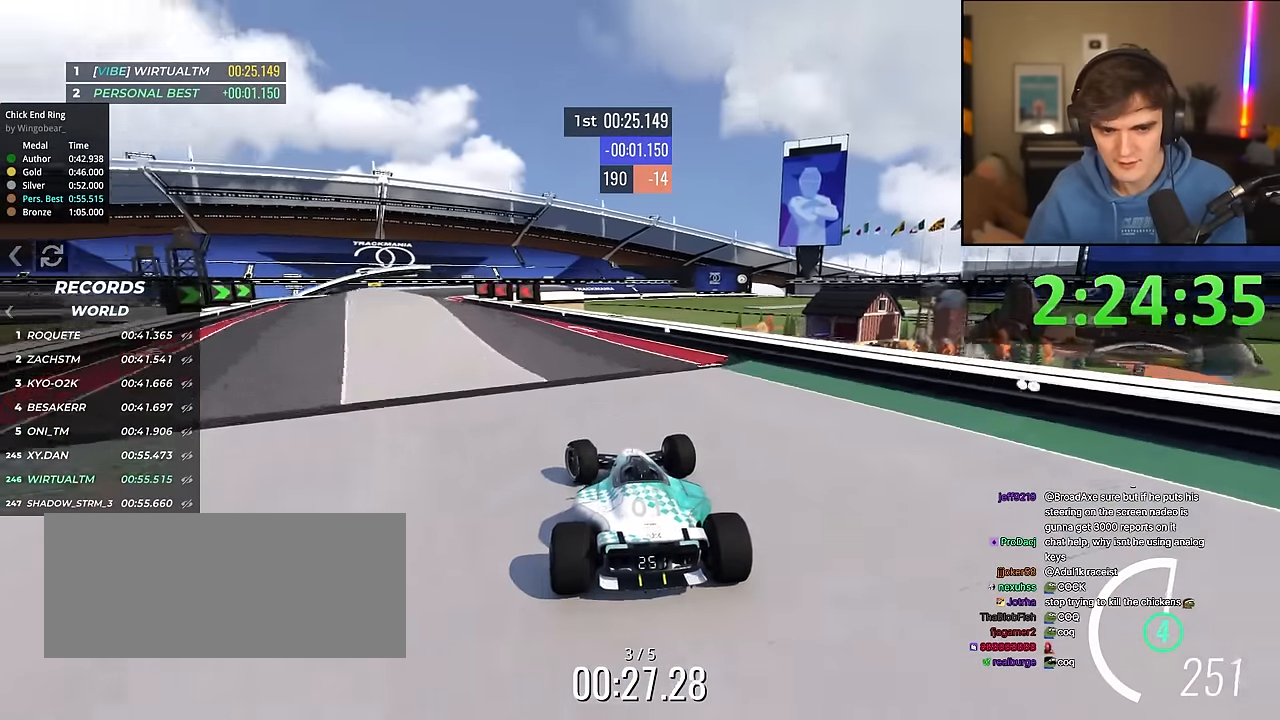
{"keys": ["up"], "events": [[216, "left", "up"]]}
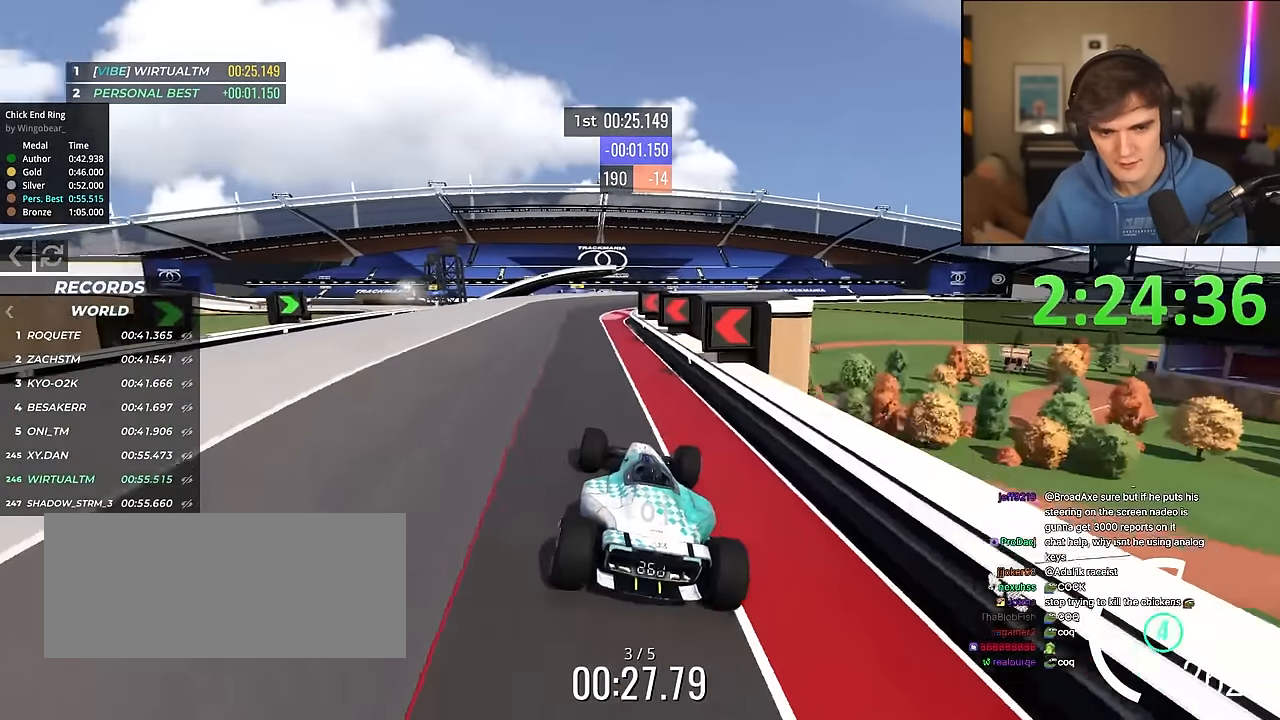
{"keys": ["up"], "events": [[50, "left", "down"], [466, "left", "up"]]}
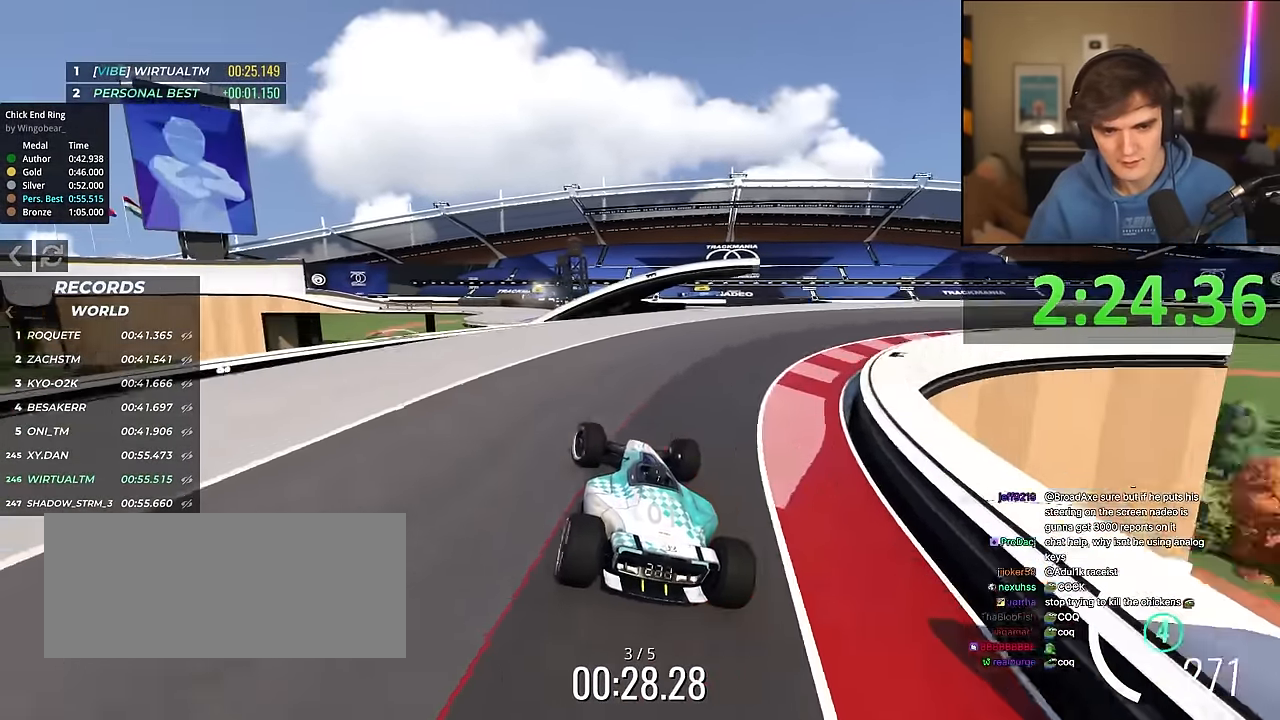
{"keys": ["left", "up"], "events": [[16, "right", "down"], [116, "right", "up"], [400, "left", "down"]]}
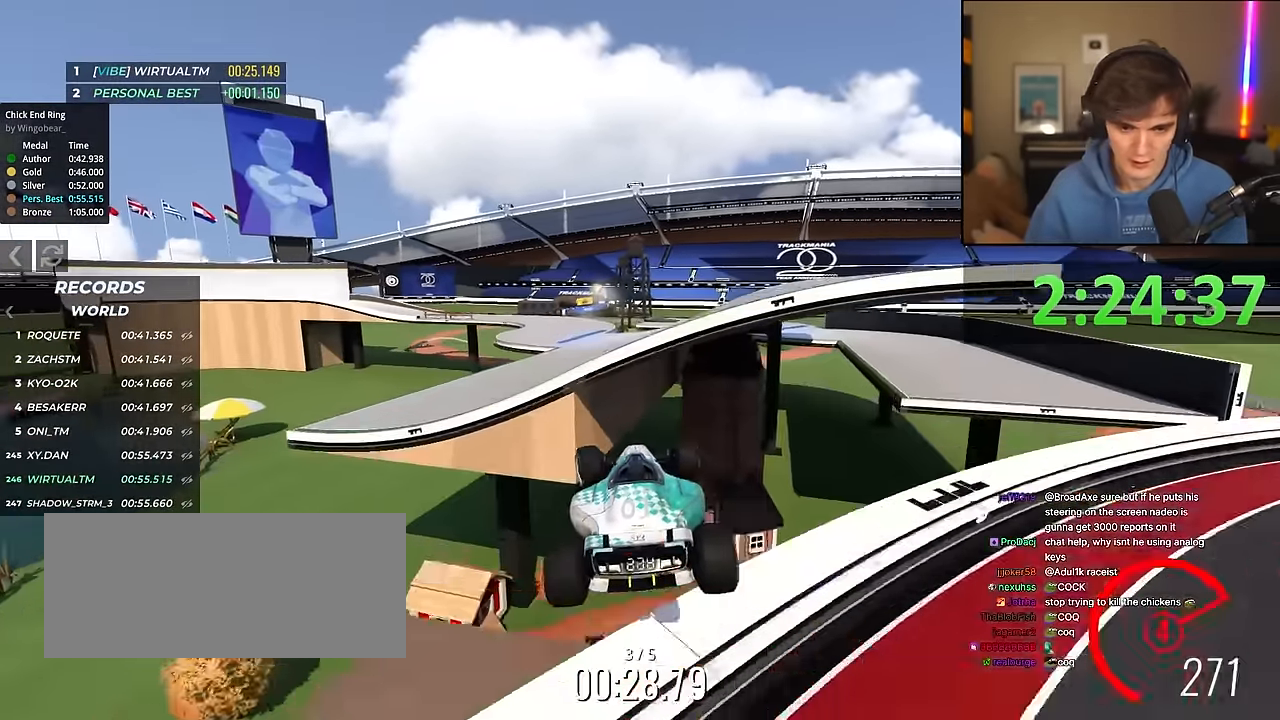
{"keys": ["up"], "events": [[83, "brake", "down"], [216, "brake", "up"], [366, "left", "up"]]}
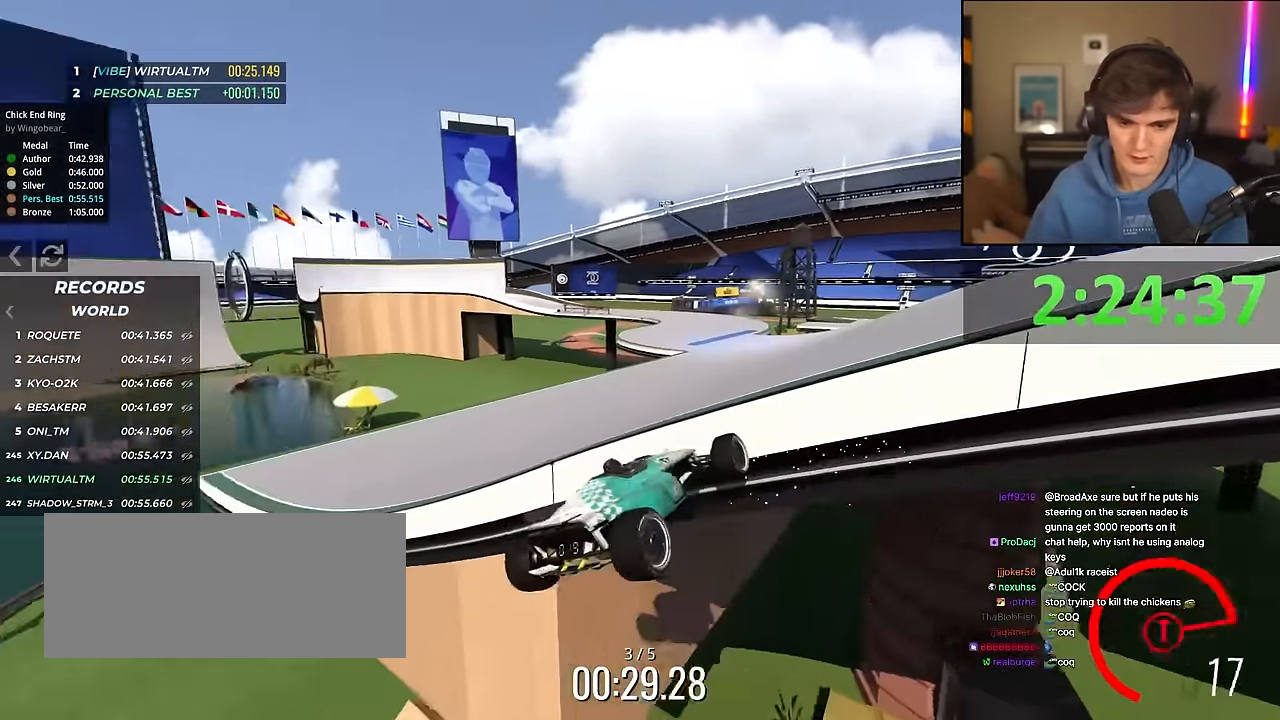
{"keys": ["up"], "events": []}
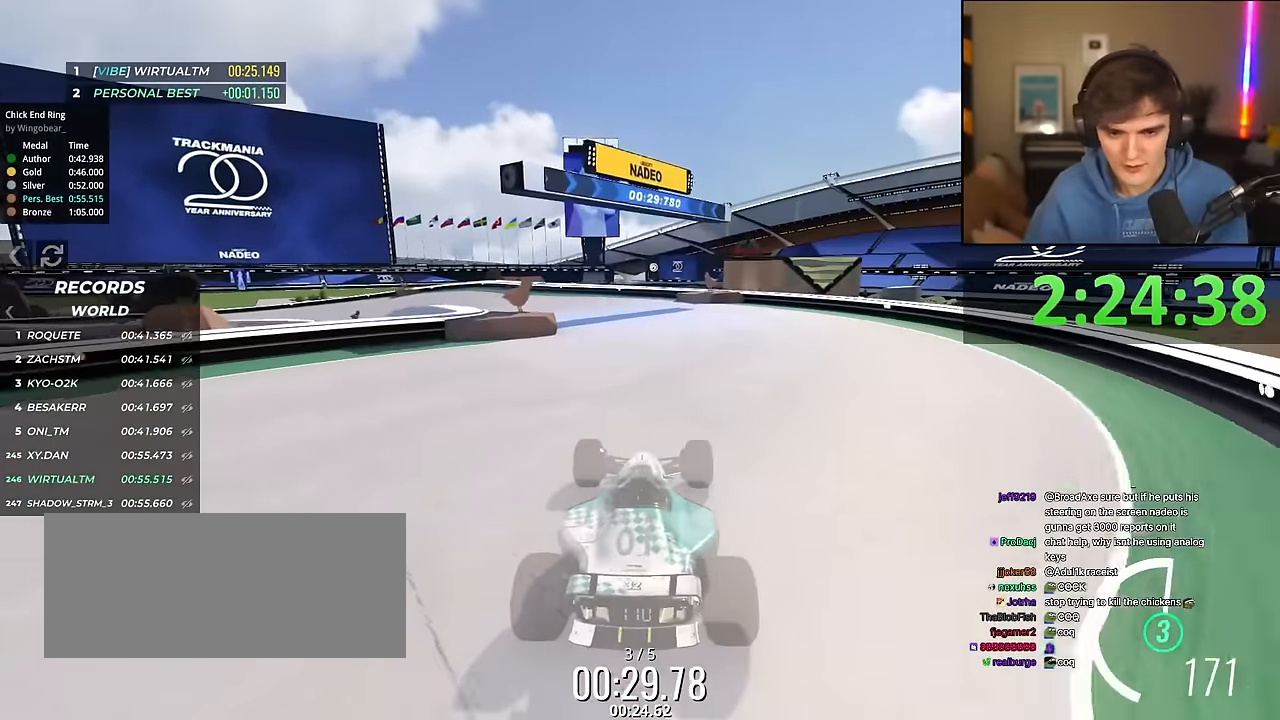
{"keys": ["up"], "events": []}
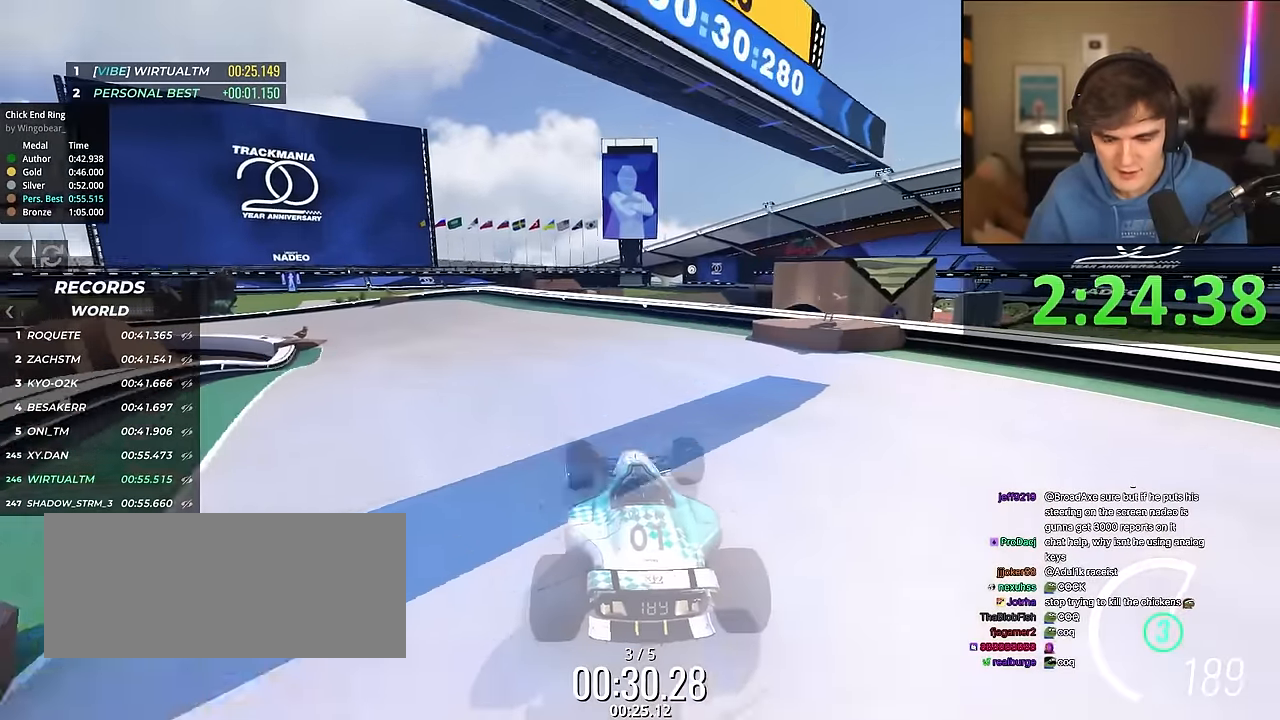
{"keys": ["left", "up"], "events": [[183, "left", "down"], [266, "left", "up"], [366, "left", "down"]]}
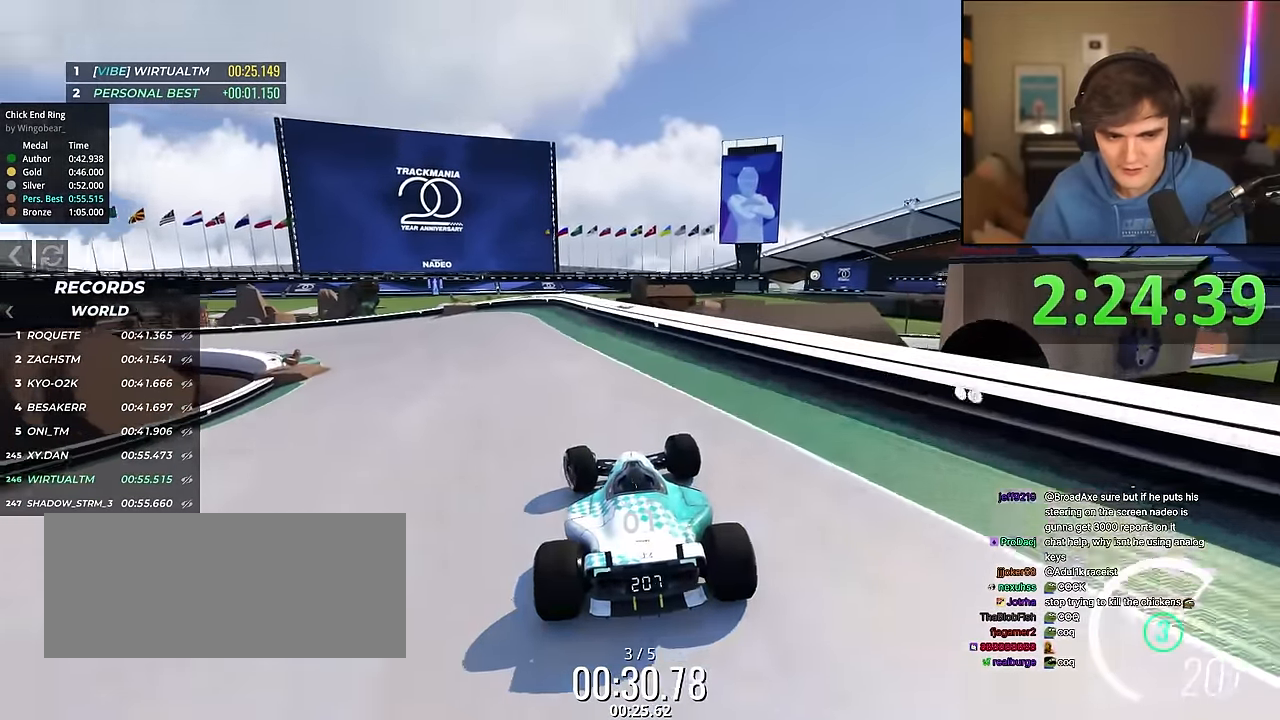
{"keys": ["left", "up"], "events": [[50, "left", "up"], [100, "left", "down"], [283, "left", "up"], [333, "left", "down"]]}
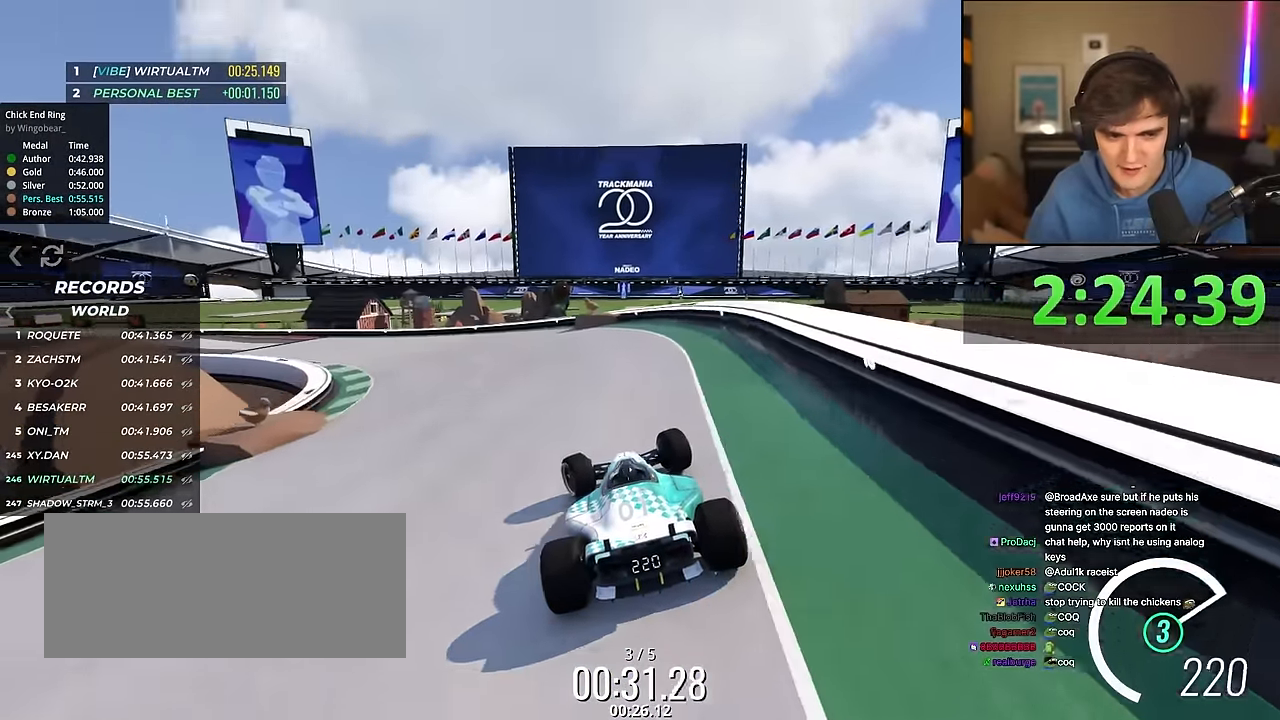
{"keys": ["left", "up"], "events": [[166, "left", "up"], [200, "left", "down"], [350, "left", "up"], [450, "left", "down"]]}
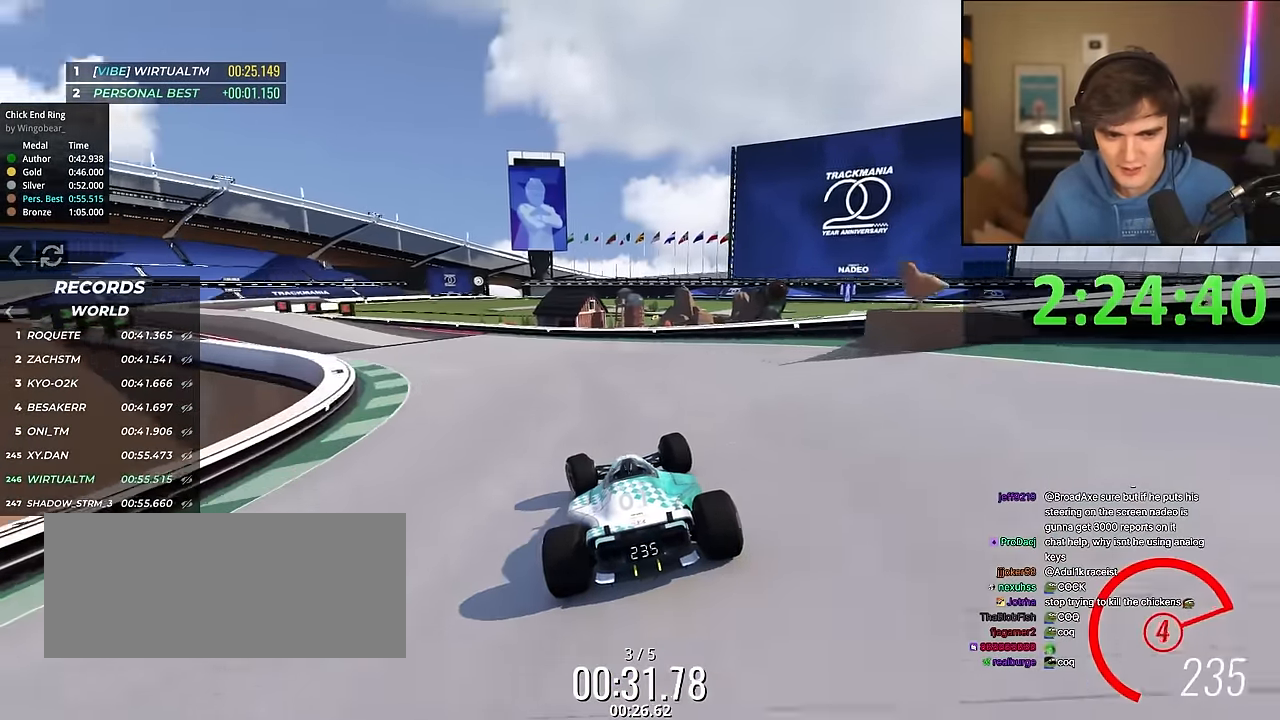
{"keys": ["left", "up"], "events": [[83, "left", "up"], [183, "left", "down"], [366, "left", "up"], [416, "left", "down"]]}
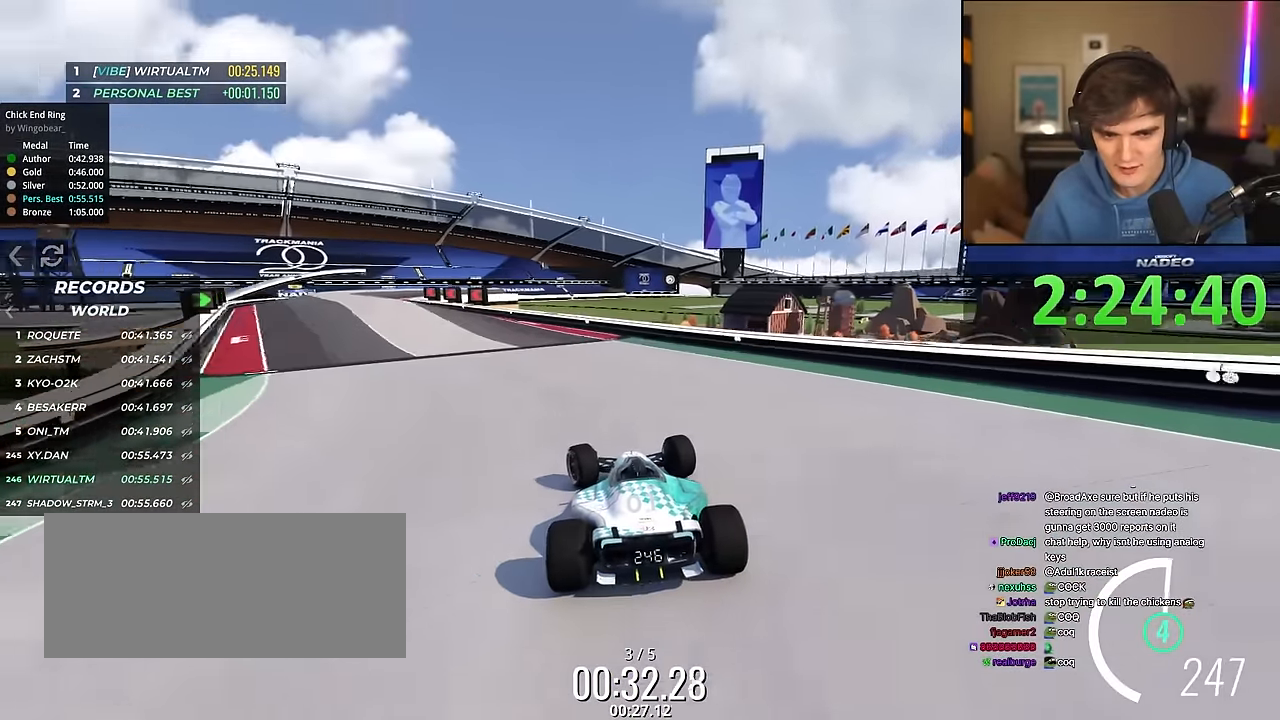
{"keys": ["up"], "events": [[150, "left", "up"], [233, "left", "down"], [416, "left", "up"]]}
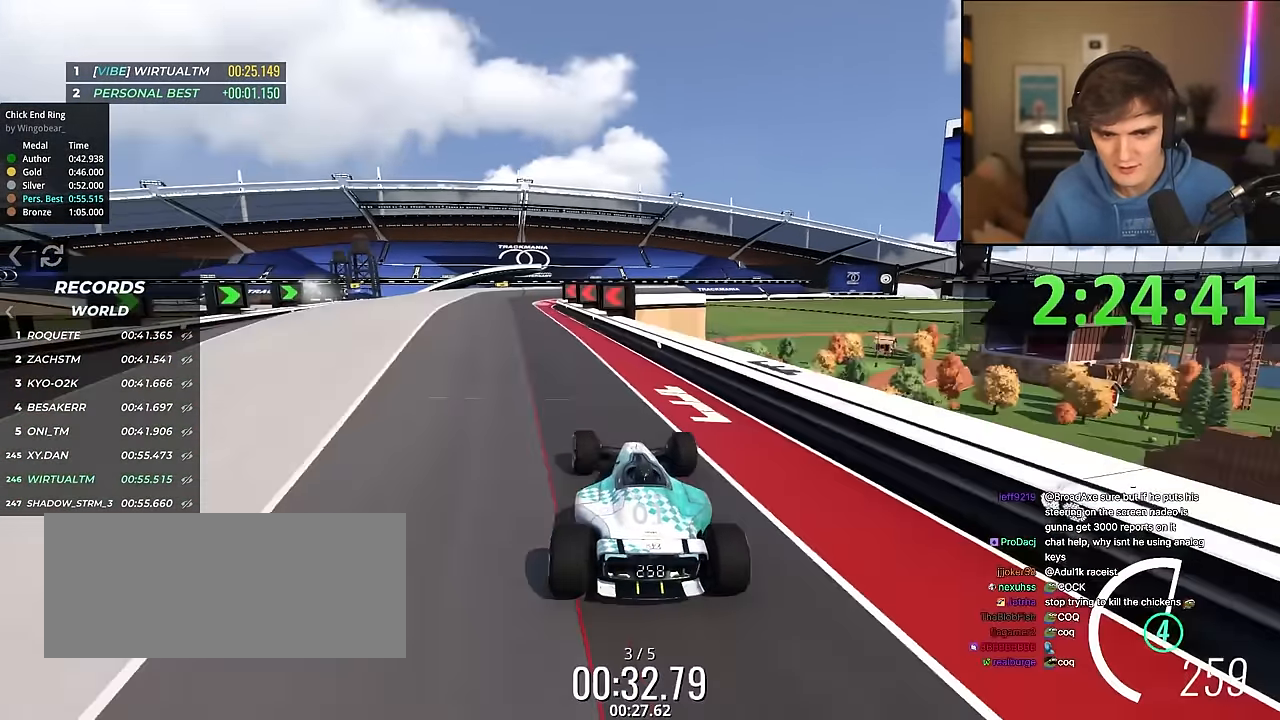
{"keys": ["left", "up"], "events": [[16, "left", "down"], [166, "left", "up"], [250, "brake", "down"], [250, "left", "down"], [350, "brake", "up"], [400, "left", "up"], [450, "left", "down"]]}
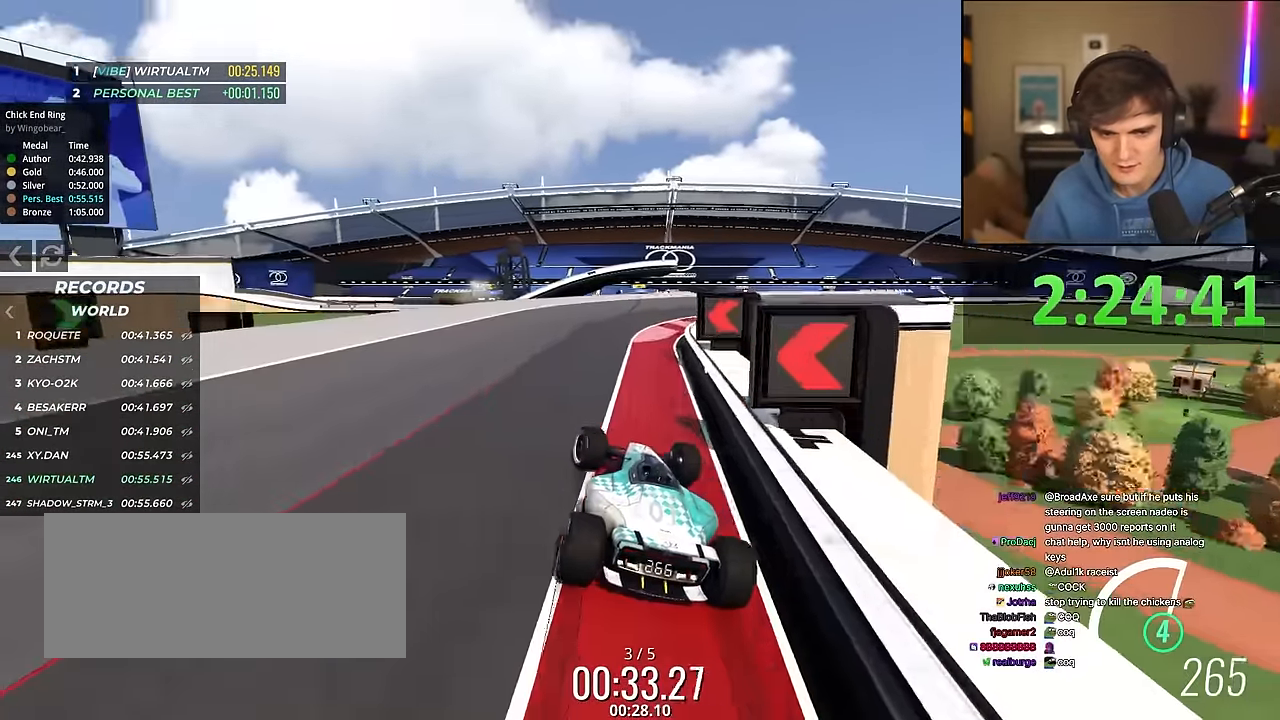
{"keys": ["right", "up"], "events": [[216, "left", "up"], [416, "right", "down"]]}
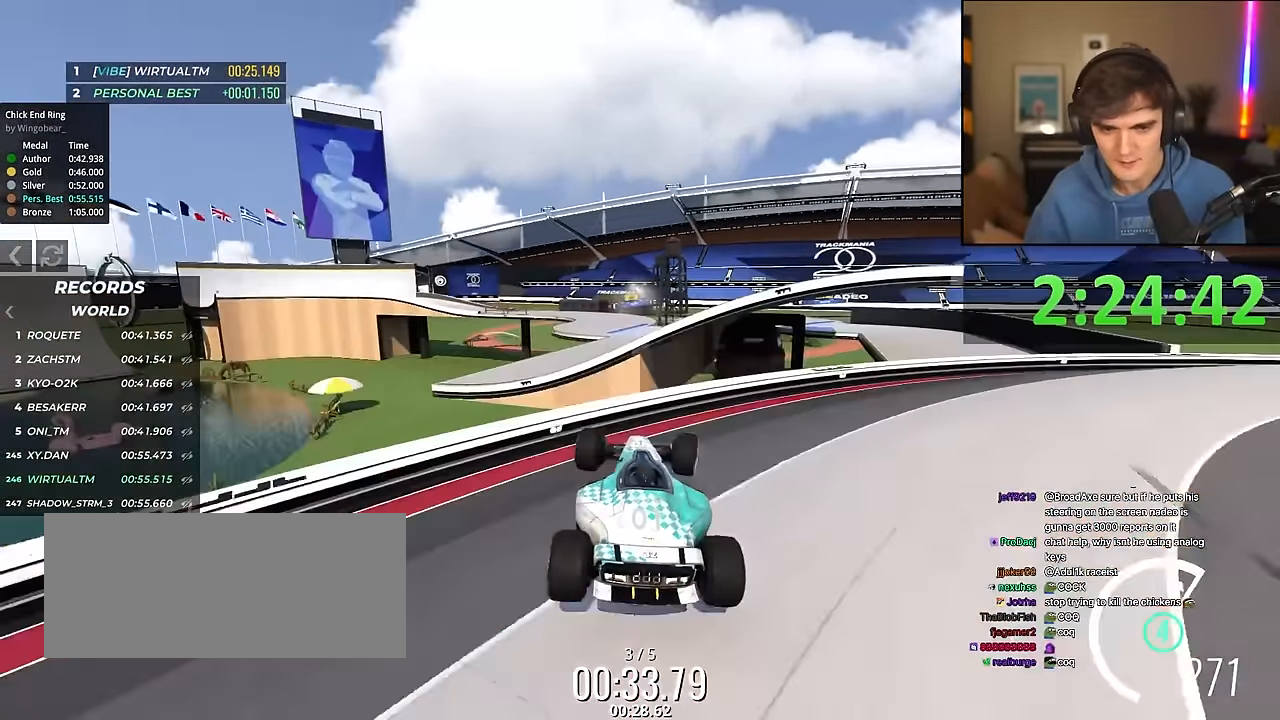
{"keys": ["brake", "right", "up"], "events": [[16, "right", "up"], [283, "right", "down"], [433, "right", "up"], [466, "brake", "down"], [483, "right", "down"]]}
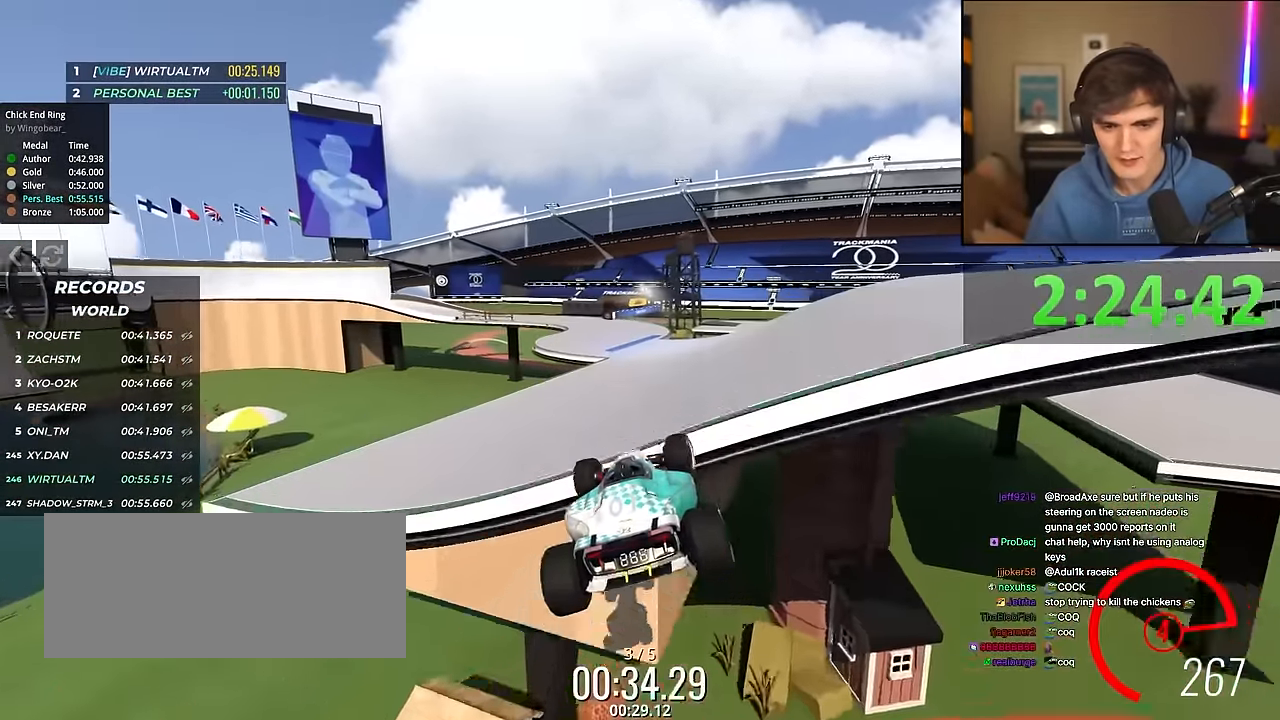
{"keys": ["up"], "events": [[66, "brake", "up"], [166, "right", "up"]]}